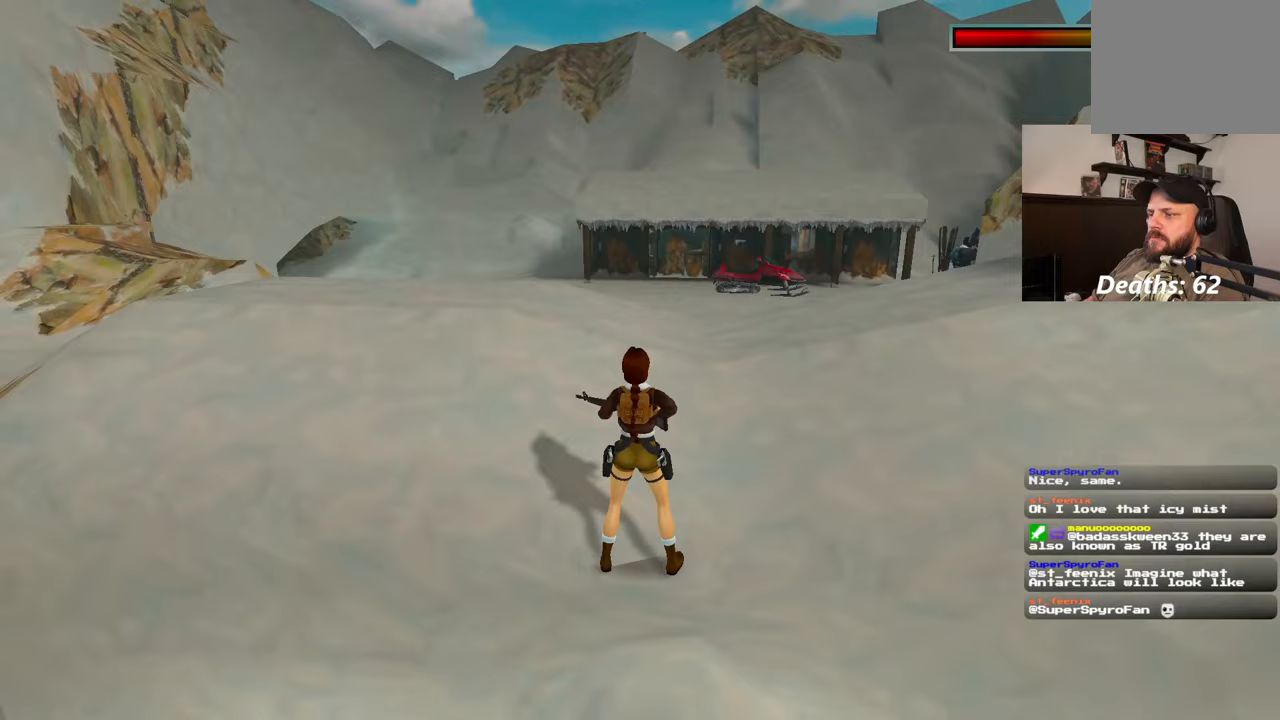
Gameplay with a controller (PlayStation layout); each line is a JSON object with the inputs held at the frame after it (dt_ms = milliseconds from this image to that frame). "events" lists button and stick changes between this image and that frame as [ms after this image, input, new state], when the widget could be followed in between. Not read: HOME L2 L3 R2 R3 START.
{"dt_ms": 500, "buttons": [], "left_stick": "up-right", "right_stick": "center", "events": [[33, "left_stick", "up"], [383, "R1", "down"], [383, "left_stick", "up-right"], [400, "CIRCLE", "down"], [400, "L1", "down"], [400, "SQUARE", "down"], [450, "CIRCLE", "up"], [450, "SQUARE", "up"], [467, "L1", "up"], [467, "R1", "up"]]}
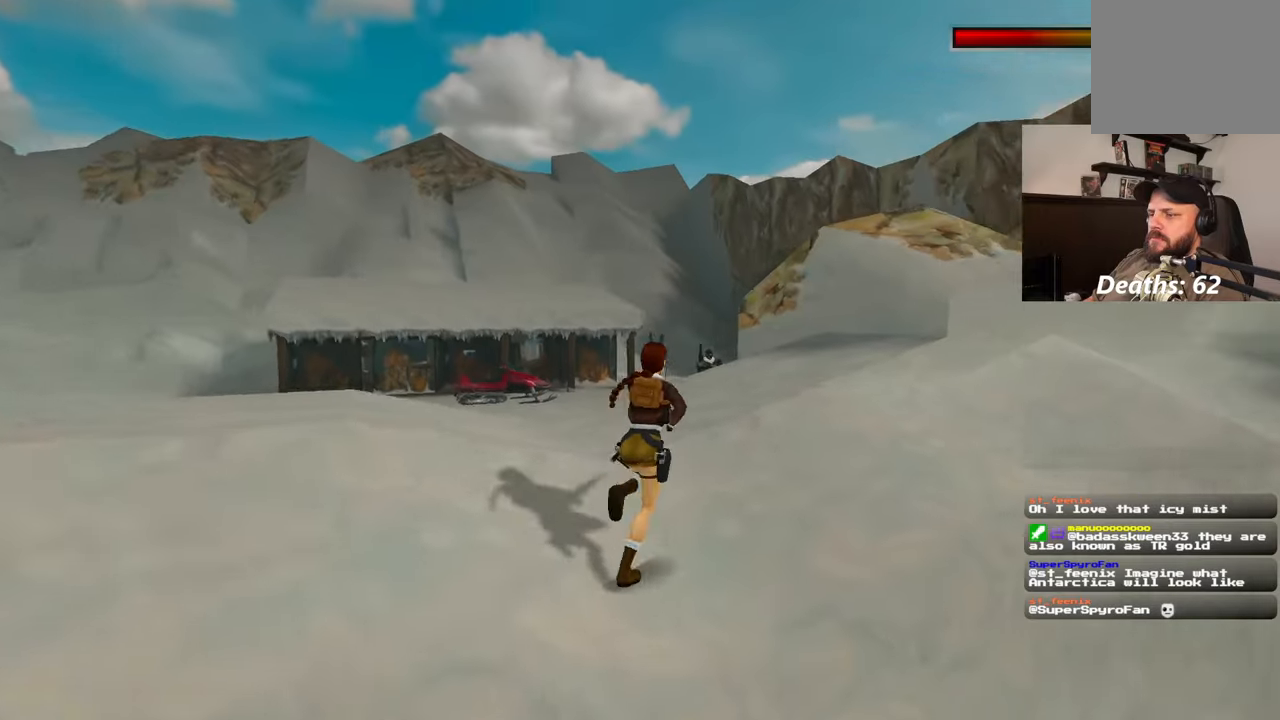
{"dt_ms": 500, "buttons": [], "left_stick": "up", "right_stick": "center", "events": [[17, "left_stick", "up"]]}
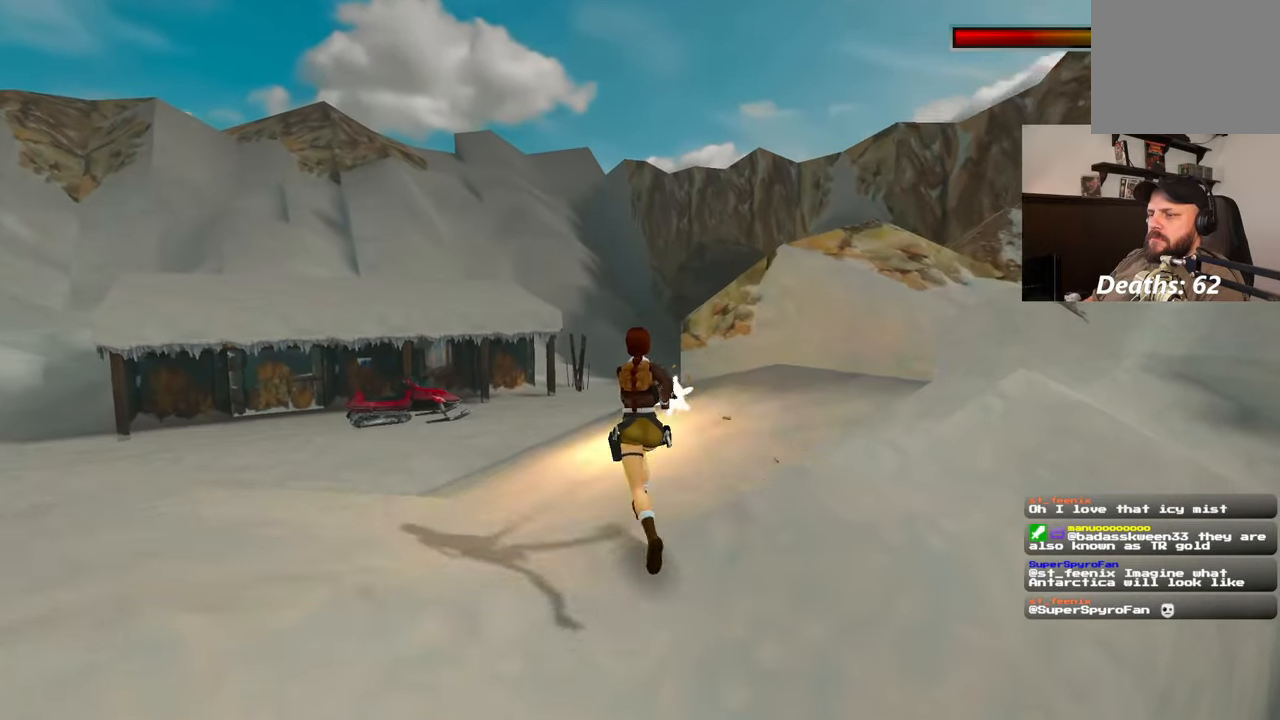
{"dt_ms": 500, "buttons": ["L1"], "left_stick": "up-left", "right_stick": "center", "events": [[100, "left_stick", "up-left"], [350, "L1", "down"]]}
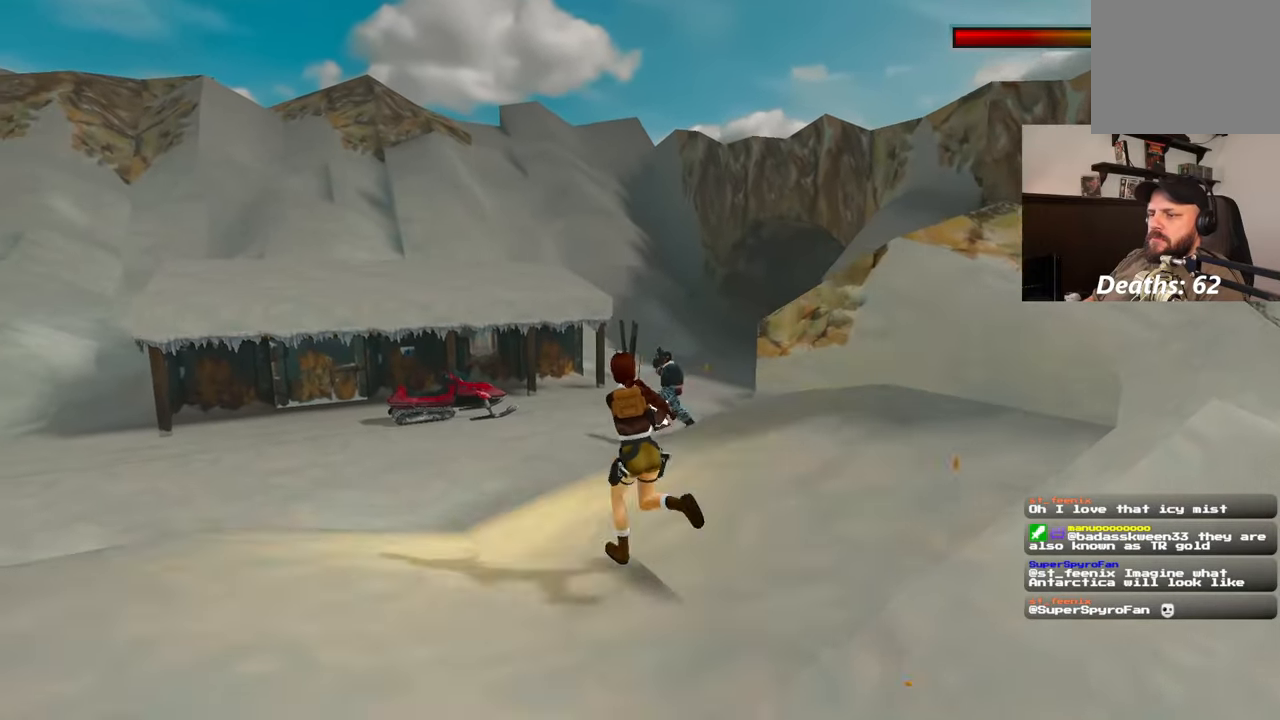
{"dt_ms": 500, "buttons": [], "left_stick": "up", "right_stick": "center", "events": [[83, "L1", "up"], [100, "left_stick", "up"]]}
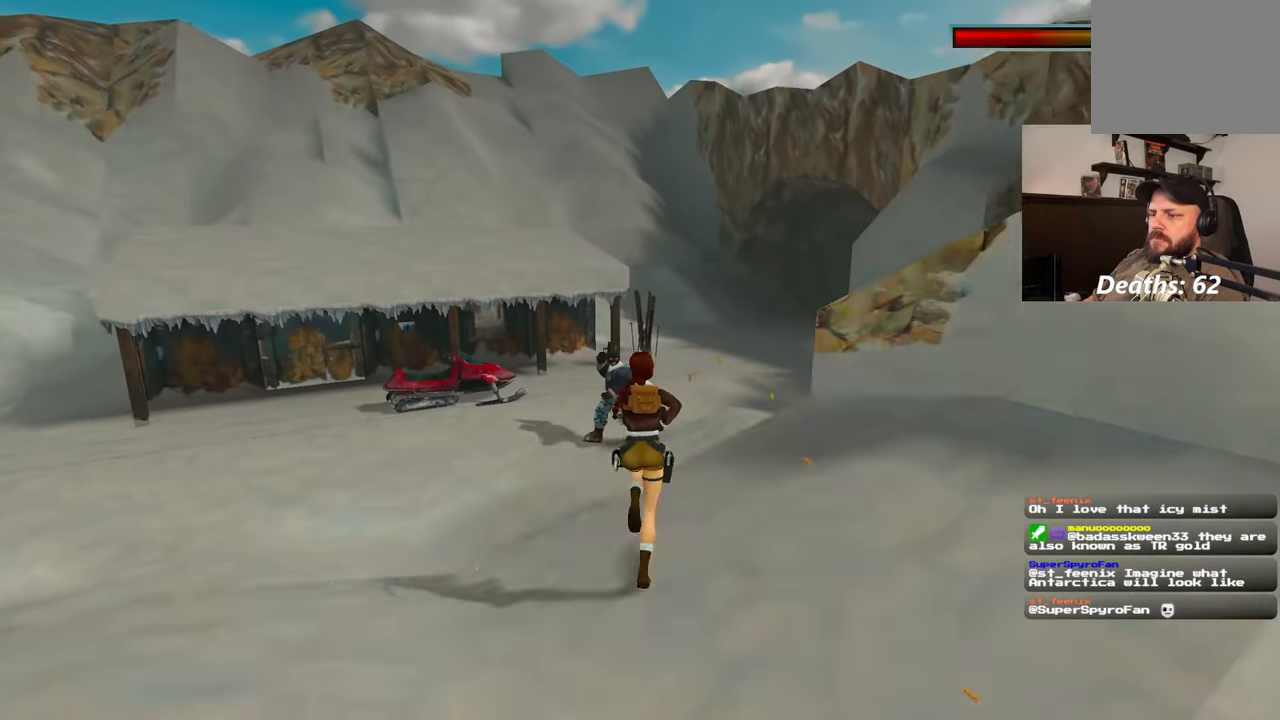
{"dt_ms": 500, "buttons": [], "left_stick": "up", "right_stick": "center", "events": []}
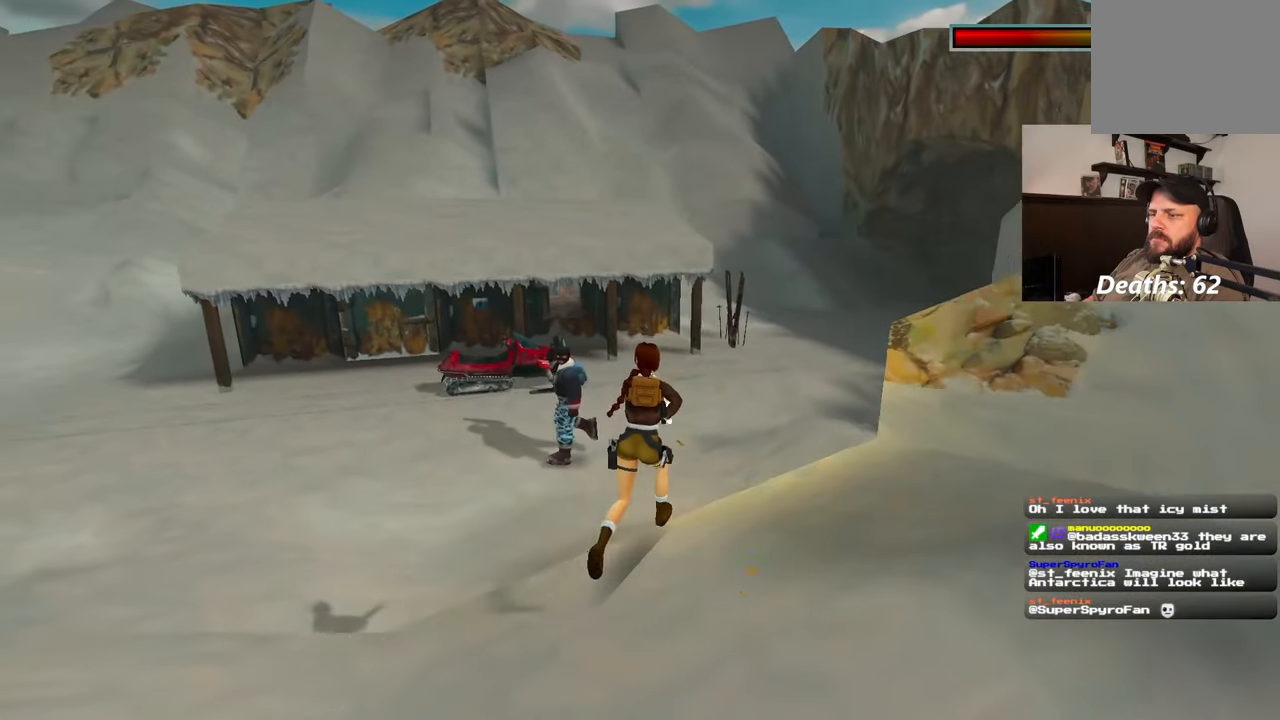
{"dt_ms": 500, "buttons": [], "left_stick": "up", "right_stick": "center", "events": []}
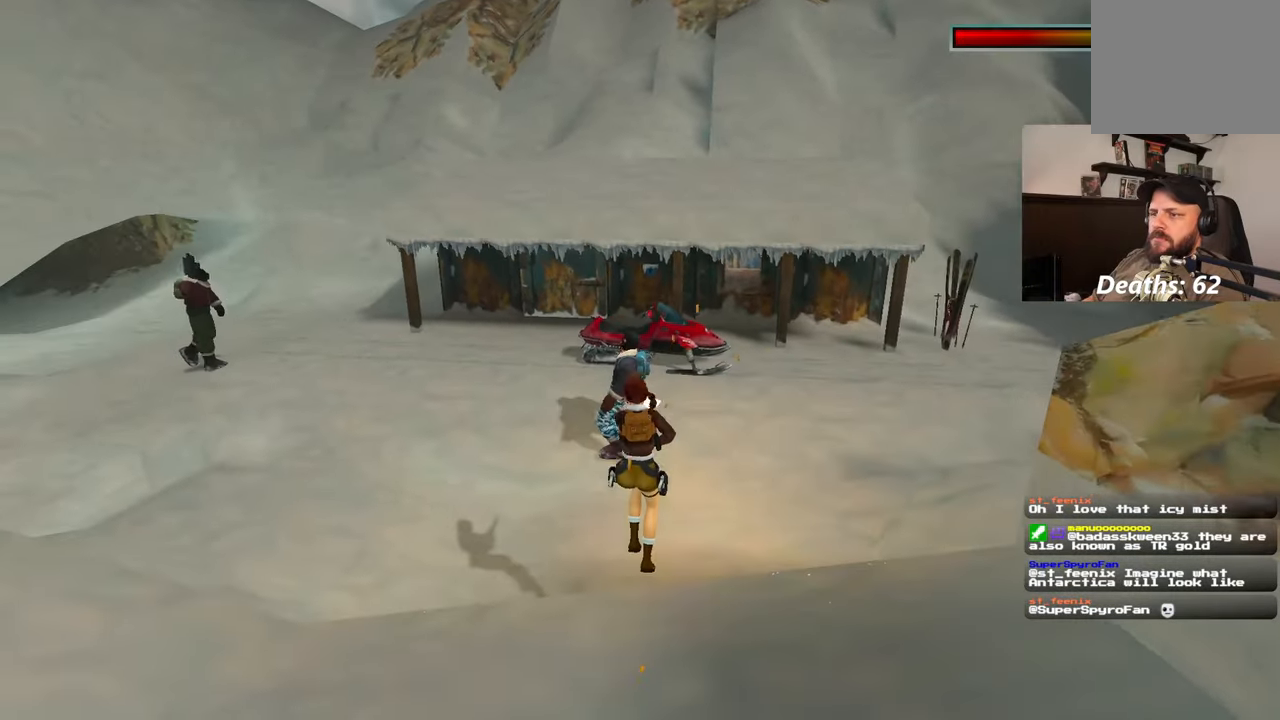
{"dt_ms": 500, "buttons": [], "left_stick": "up-left", "right_stick": "center", "events": [[133, "left_stick", "up-left"]]}
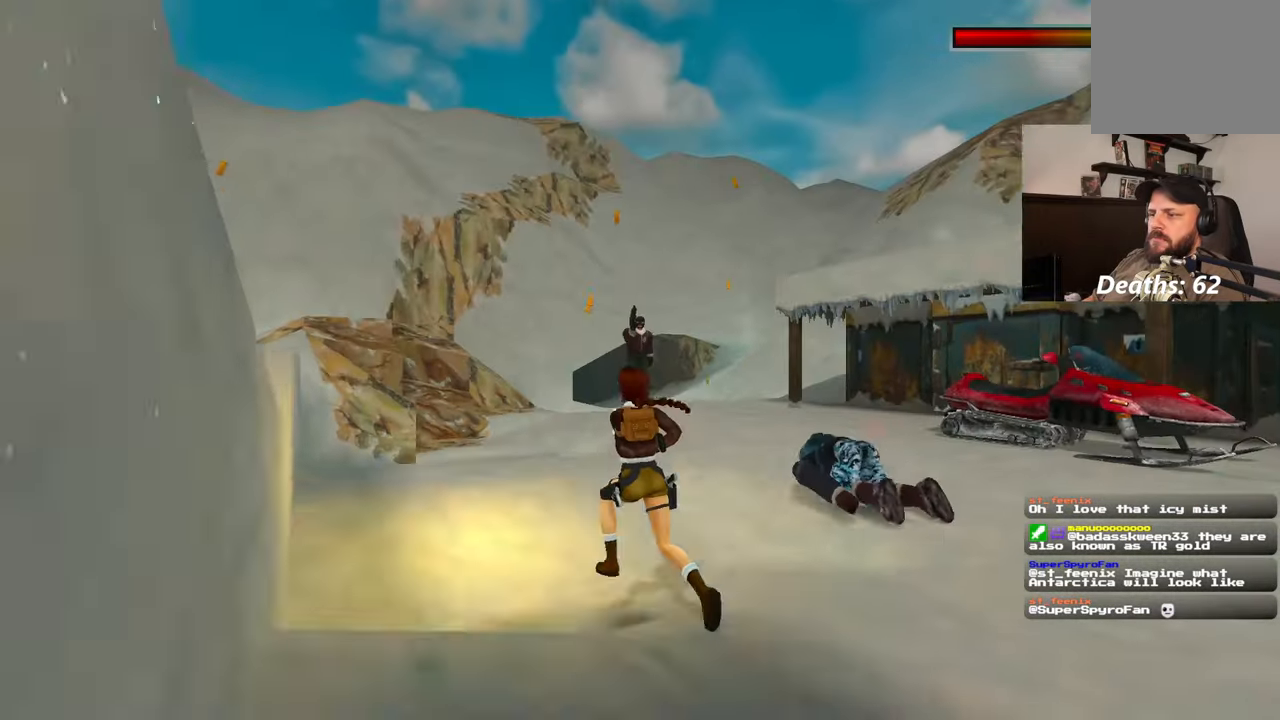
{"dt_ms": 500, "buttons": [], "left_stick": "up", "right_stick": "center", "events": [[133, "R1", "down"], [217, "left_stick", "up"], [483, "R1", "up"]]}
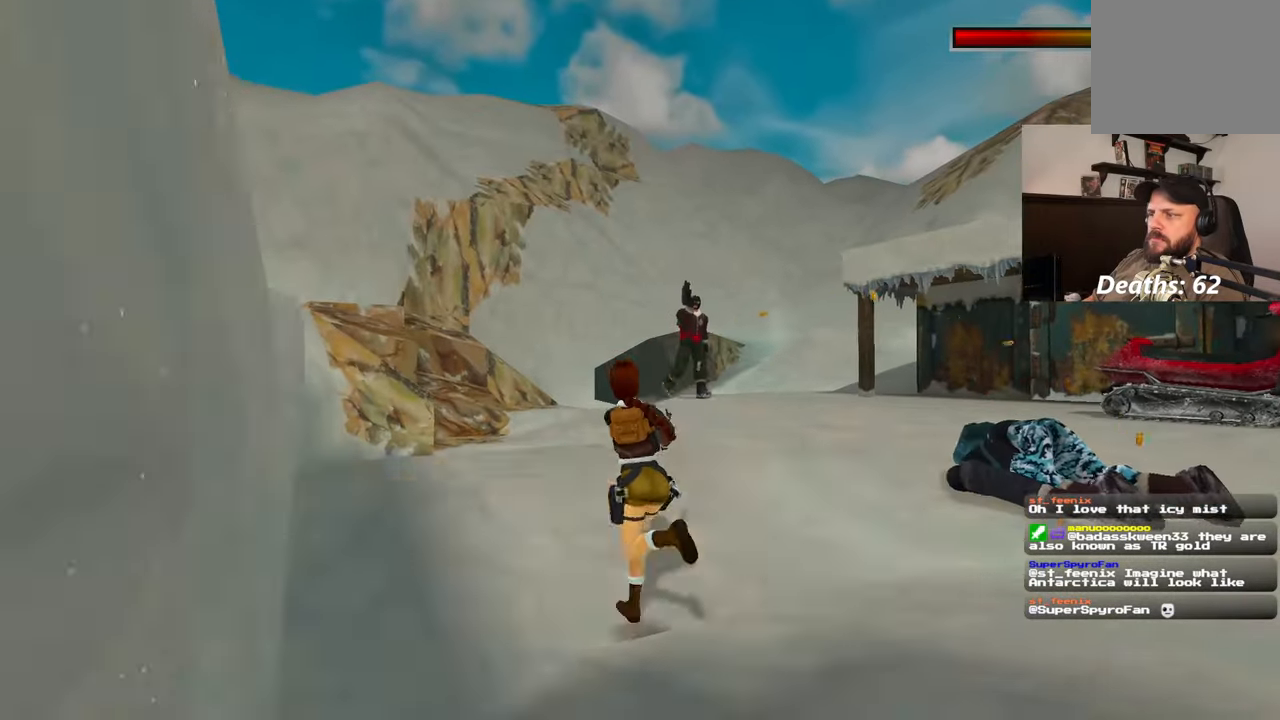
{"dt_ms": 500, "buttons": [], "left_stick": "up", "right_stick": "center", "events": []}
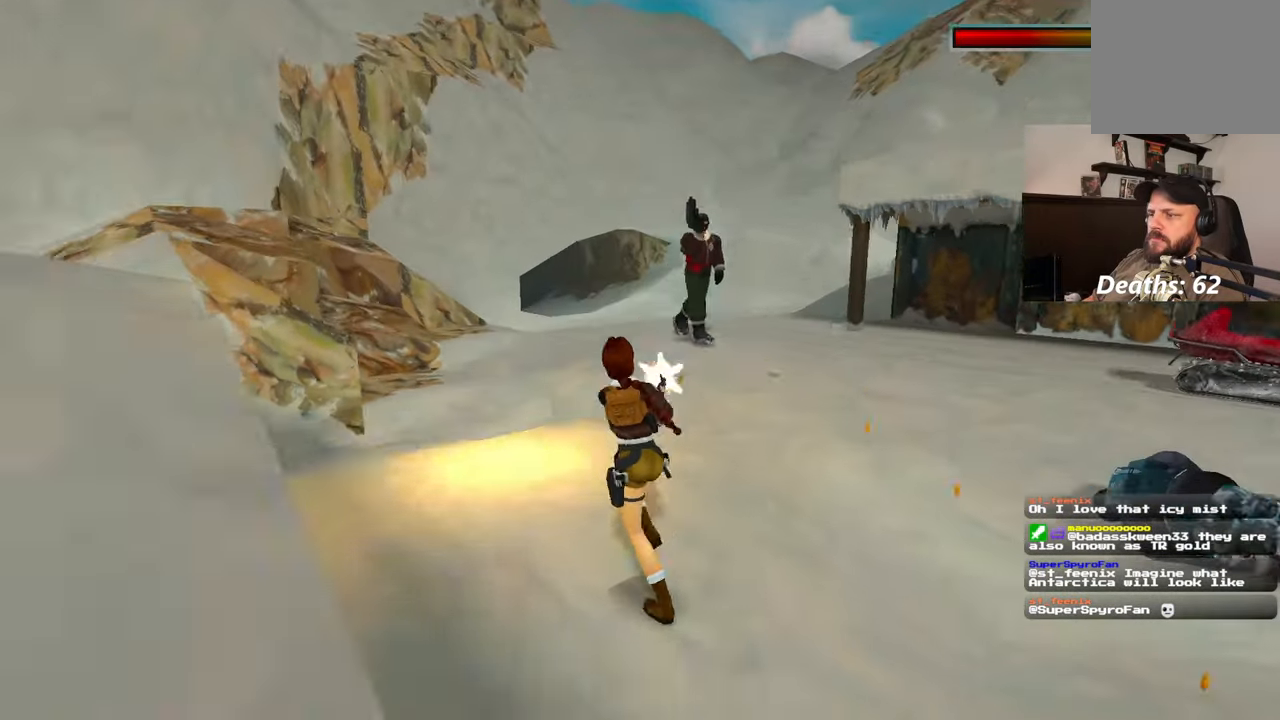
{"dt_ms": 500, "buttons": [], "left_stick": "up-left", "right_stick": "center", "events": [[233, "left_stick", "up-left"]]}
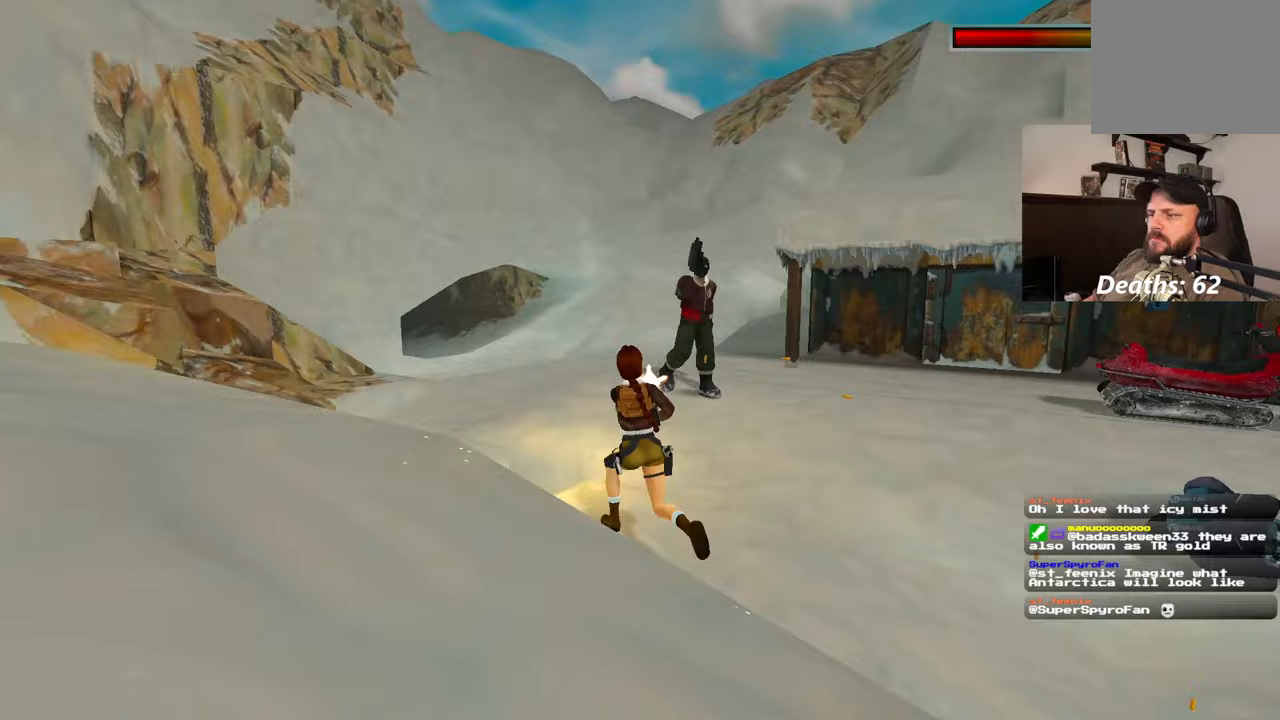
{"dt_ms": 500, "buttons": [], "left_stick": "up", "right_stick": "center", "events": [[150, "left_stick", "up"], [317, "left_stick", "center"], [383, "left_stick", "up"]]}
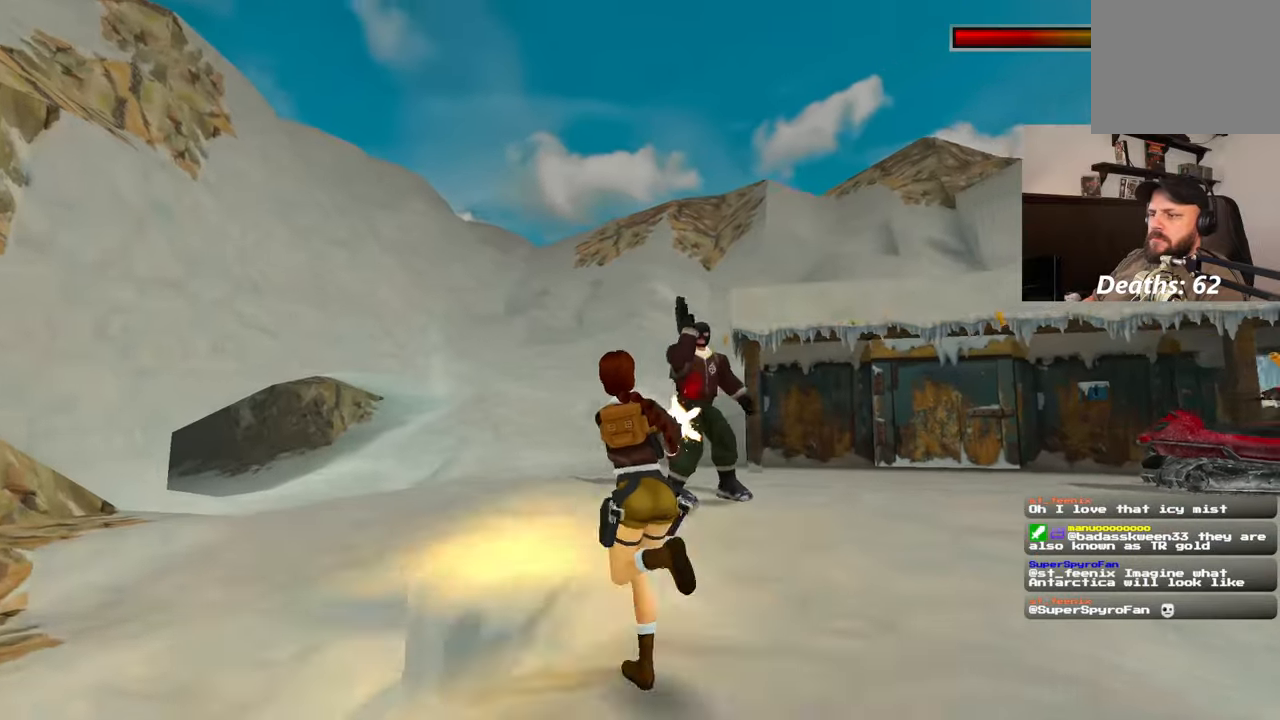
{"dt_ms": 1000, "buttons": [], "left_stick": "up-left", "right_stick": "left"}
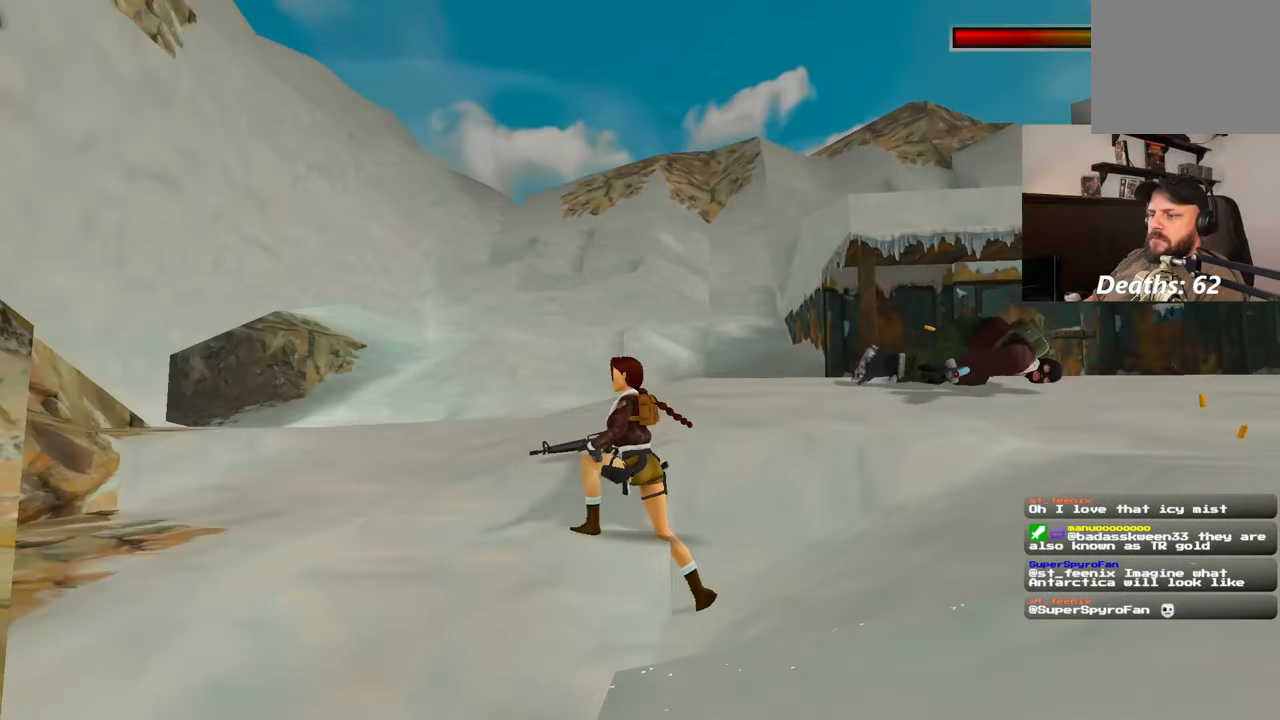
{"dt_ms": 500, "buttons": [], "left_stick": "up-right", "right_stick": "center", "events": [[67, "left_stick", "up"], [217, "right_stick", "down-left"], [333, "right_stick", "center"], [400, "left_stick", "up-right"]]}
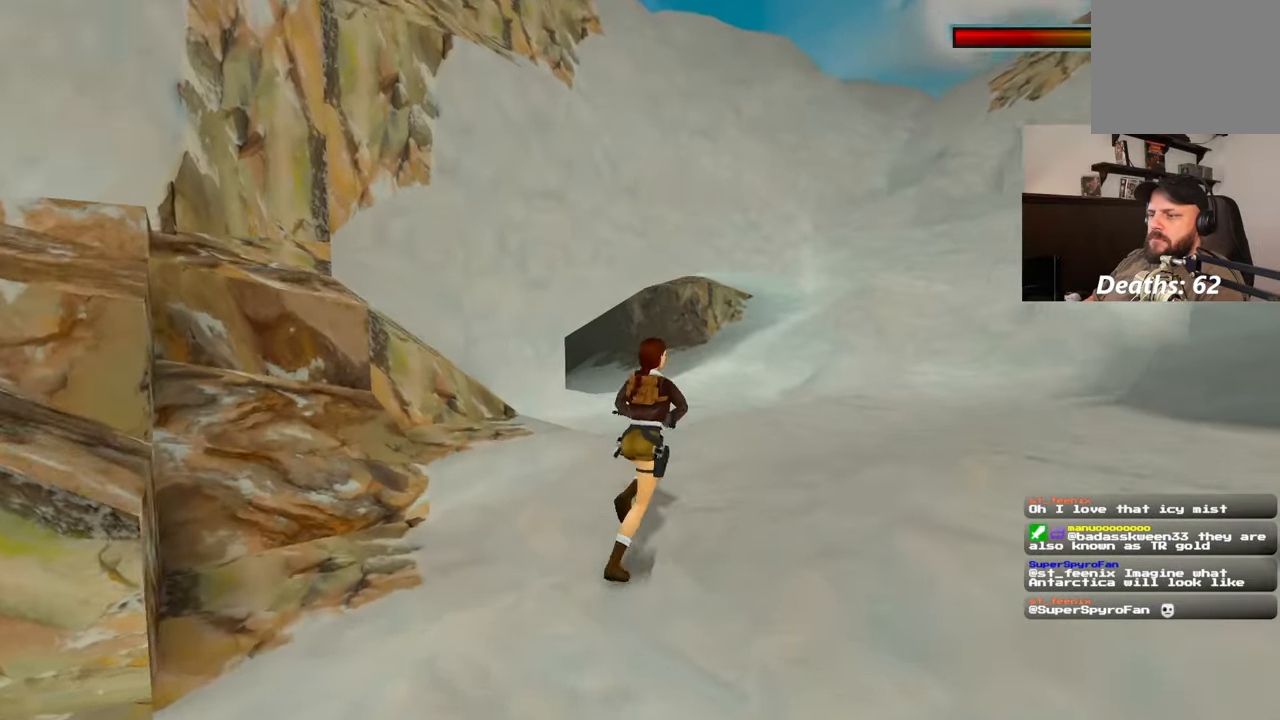
{"dt_ms": 500, "buttons": [], "left_stick": "right", "right_stick": "left"}